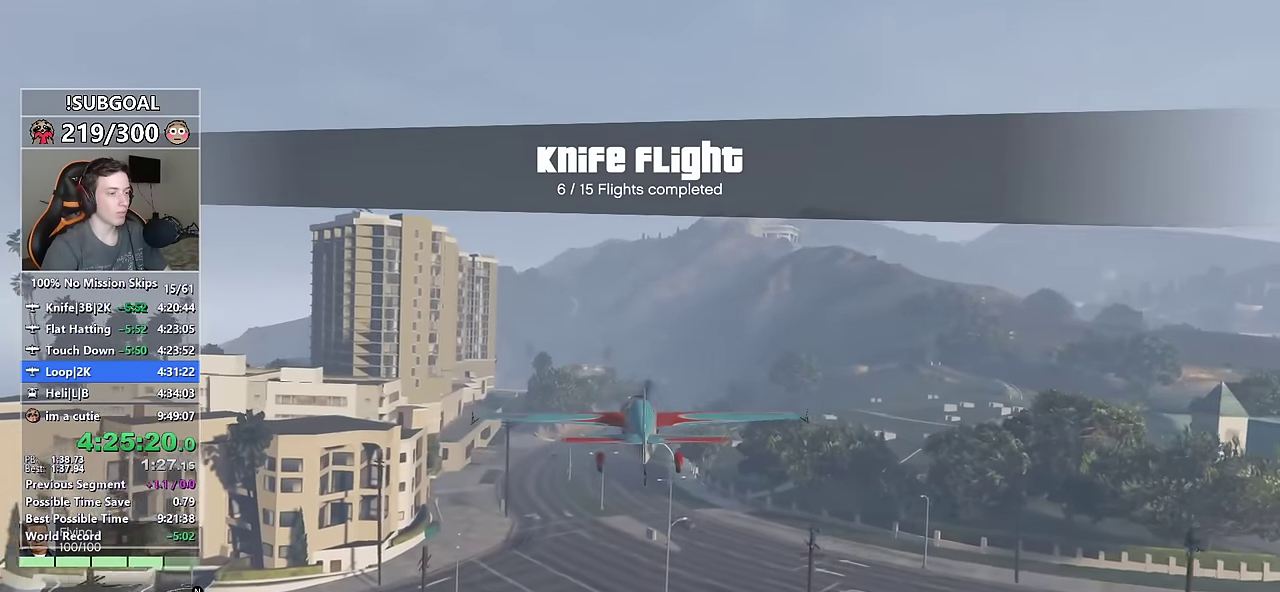
Gameplay with keyboard and mouse; each line is a JSON object with the keys and mouse buttons held at the frame after it. "events" lists presses ("down") and releases ("up") of "1", "2", "3", "4", "5", "6", "7", "8", "a", "c", "caps_lock", "ctrl", "d", "e", "escape", "f", "f1", "f2", "f3", "g", "num4", "num5", "num6", "p", "q", "r", "return", "s", "shift", "space", "tab", "v", "w", "mouse_left", "mouse_middle", "mouse_right", "mouse_mb4", "mouse_mb5", "mouse_wheel_up" and "mouse_wheel_down" between this image and that frame as [ms after this image, input, new state], when the widget could be followed in between. "mouse_left", "mouse_middle", "mouse_right", "mouse_mb4", "mouse_mb5", "mouse_wheel_up", "mouse_wheel_down" = the "left", "middle", "right", "mb4", "mb5", "wheel_up", "wheel_down" buttons of the "mouse" list. No other keys are recorded. Not read: mouse_move.
{"keys": ["w"], "mouse": [], "events": [[183, "a", "down"], [233, "a", "up"]]}
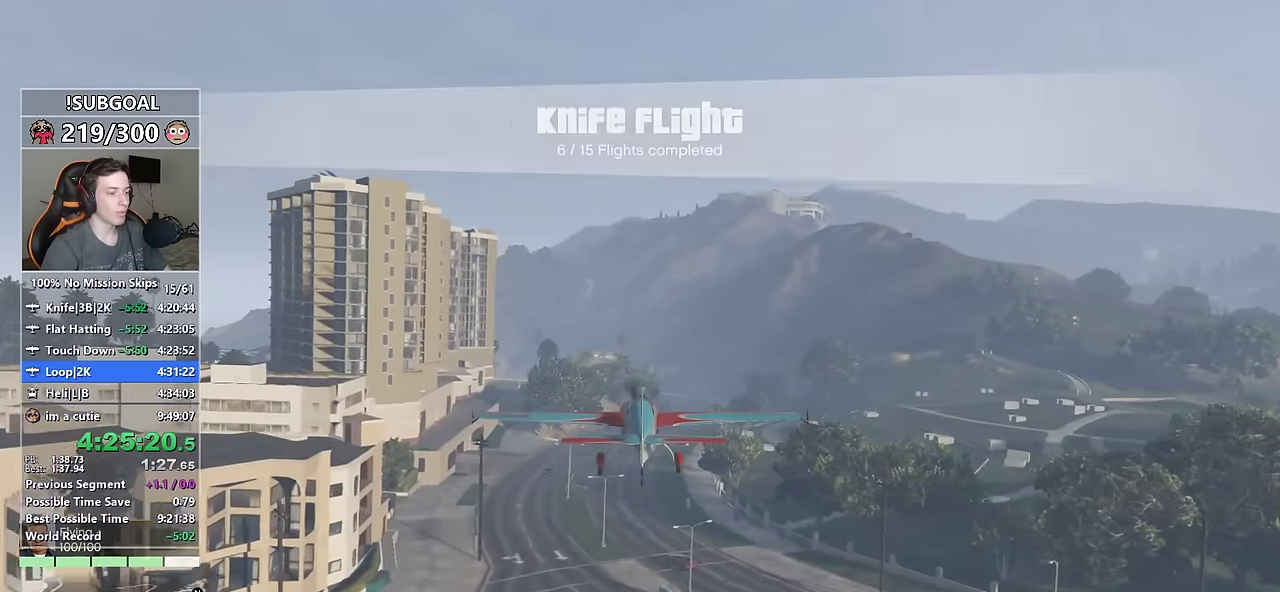
{"keys": ["w"], "mouse": [], "events": [[250, "a", "down"], [300, "a", "up"], [433, "num5", "down"], [483, "num5", "up"]]}
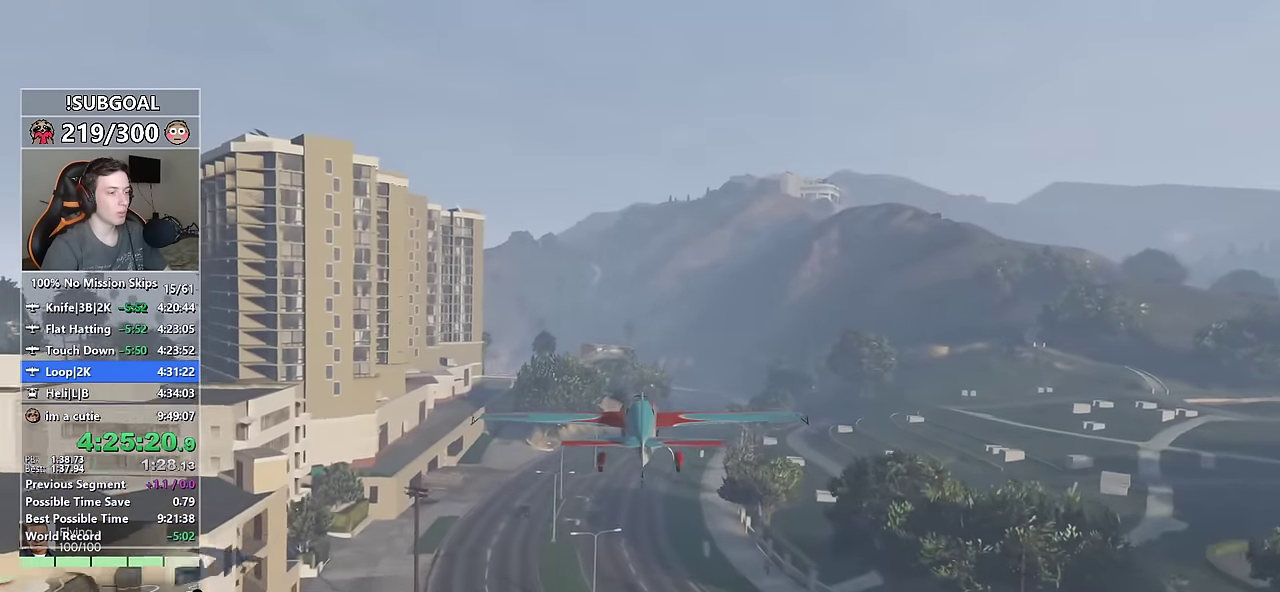
{"keys": ["w"], "mouse": [], "events": [[166, "8", "down"], [216, "8", "up"]]}
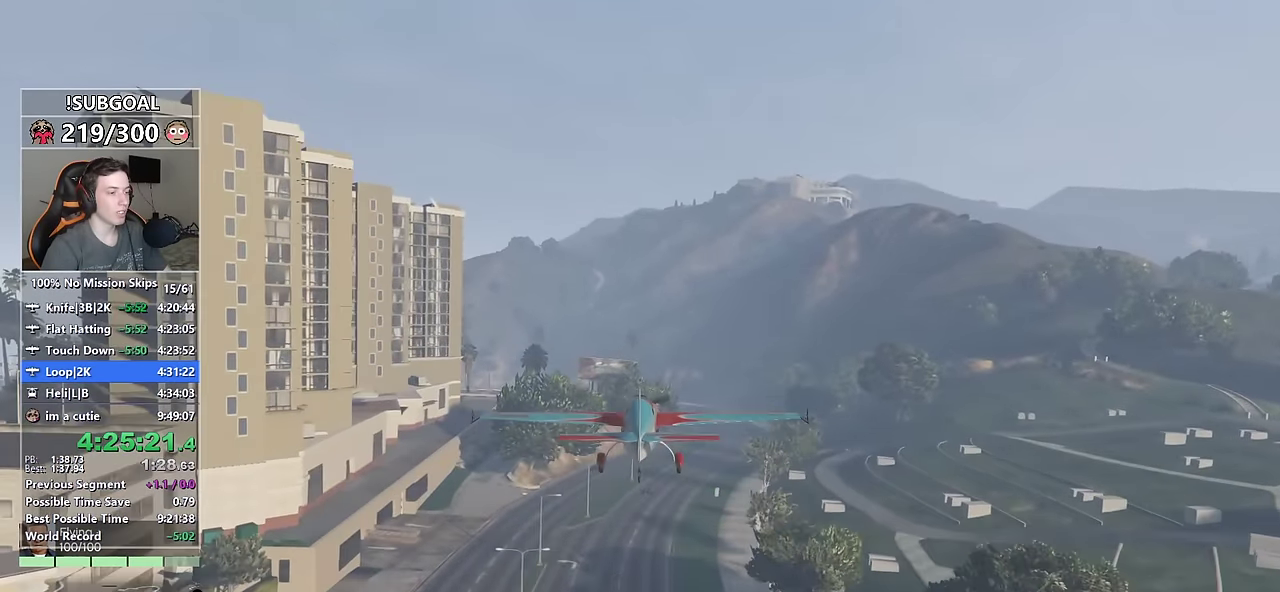
{"keys": ["w"], "mouse": [], "events": [[150, "num5", "down"], [200, "num5", "up"]]}
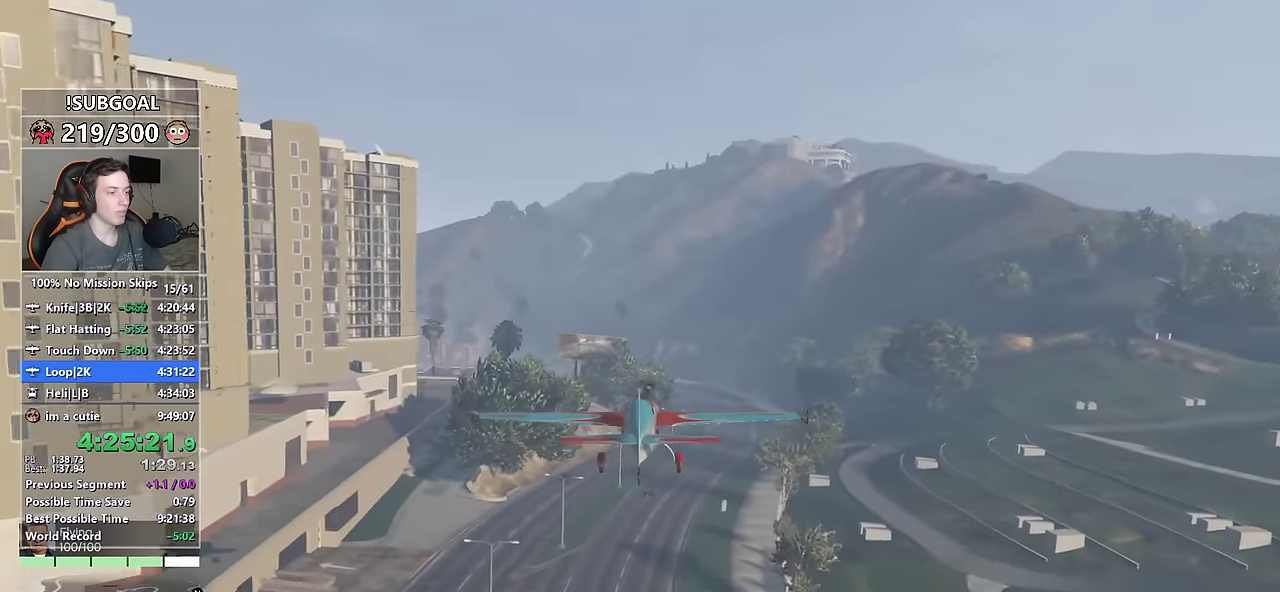
{"keys": ["w"], "mouse": [], "events": []}
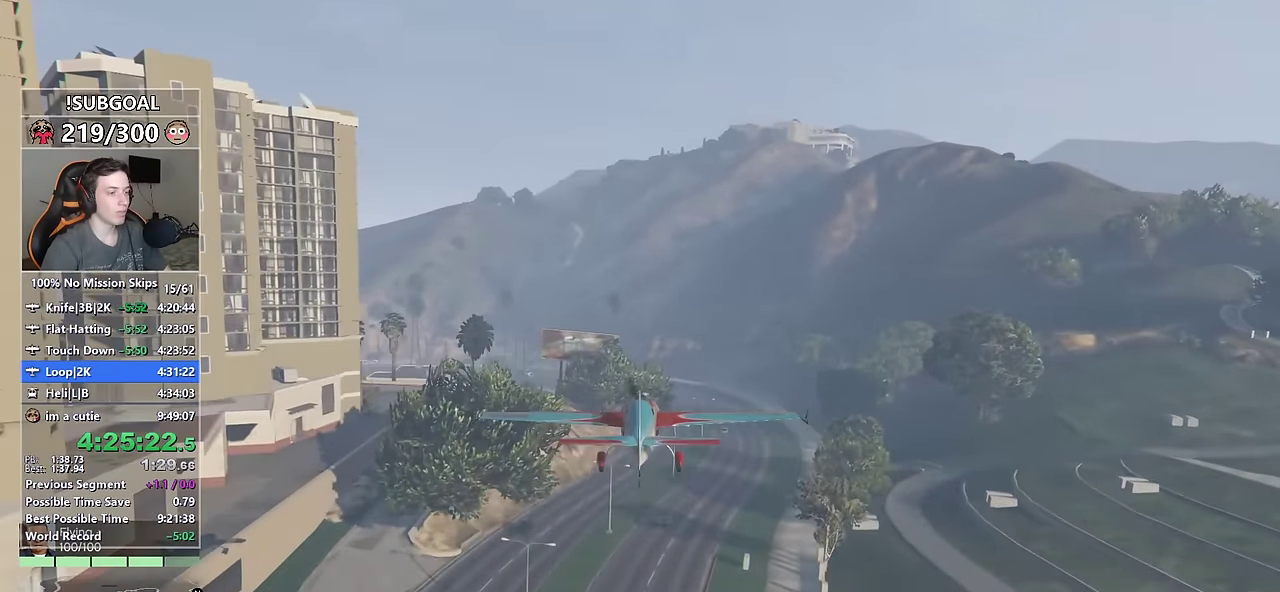
{"keys": ["w"], "mouse": [], "events": [[416, "8", "down"], [450, "8", "up"]]}
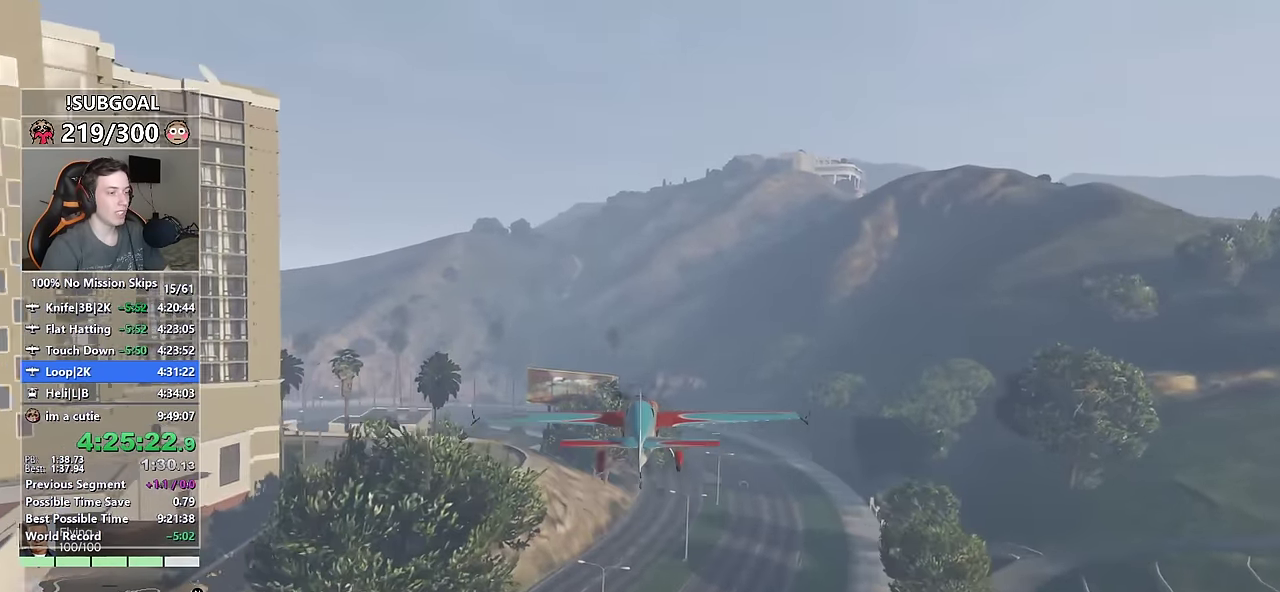
{"keys": ["w"], "mouse": [], "events": []}
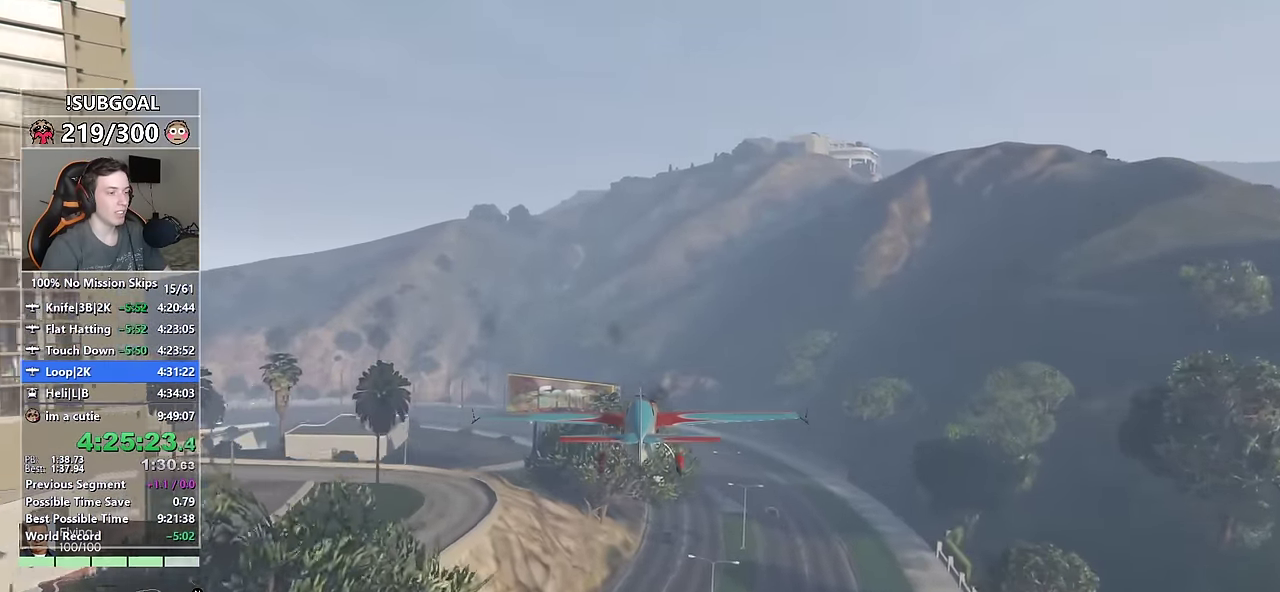
{"keys": ["num5", "w"], "mouse": [], "events": [[350, "num5", "down"]]}
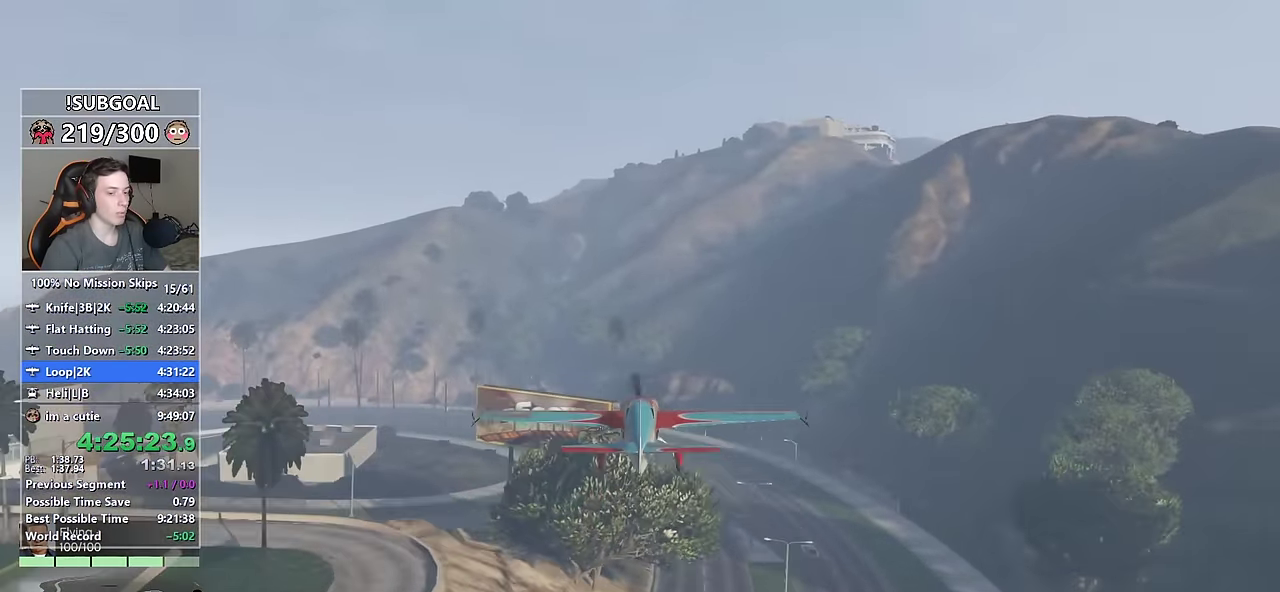
{"keys": ["num5", "w"], "mouse": [], "events": []}
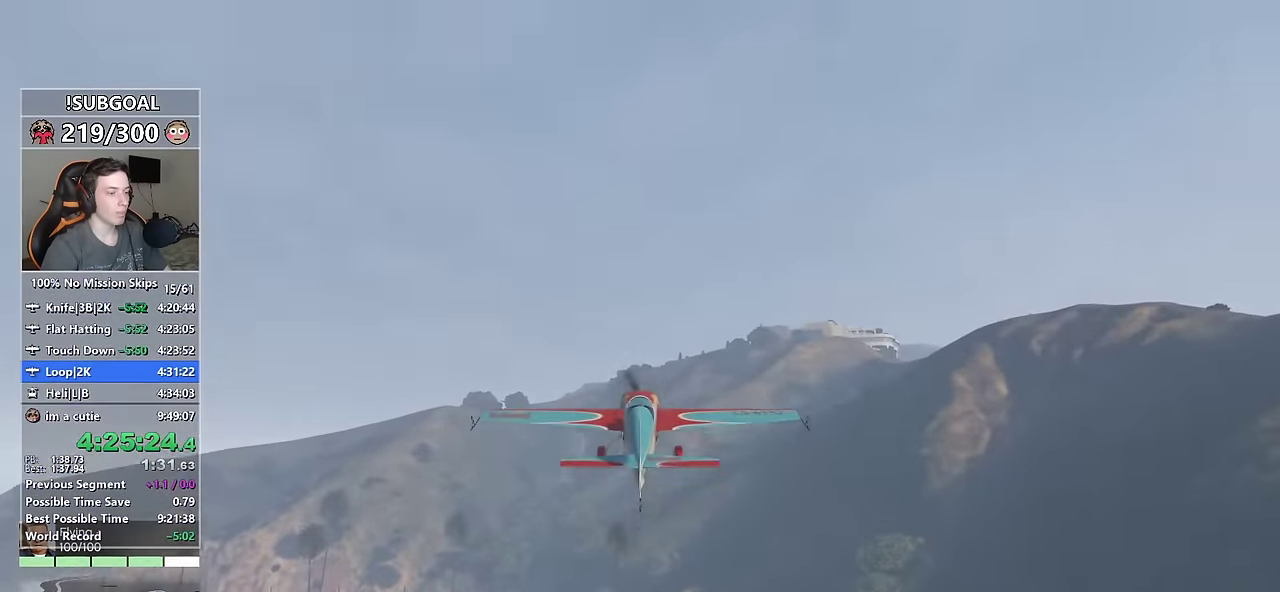
{"keys": ["num5", "w"], "mouse": [], "events": []}
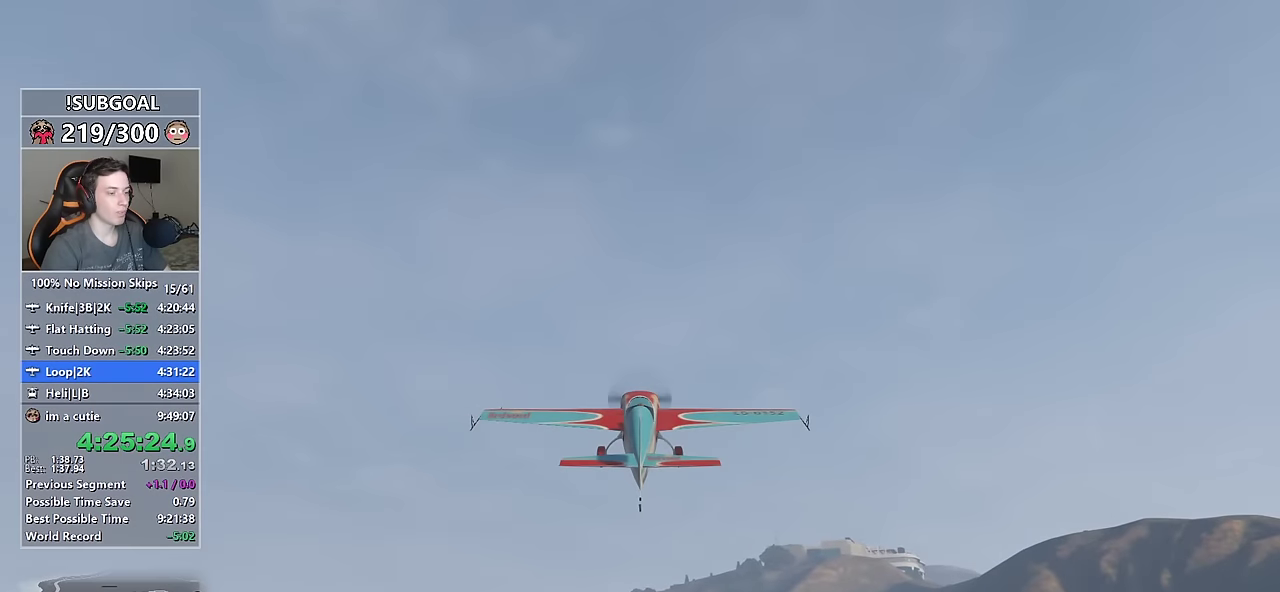
{"keys": ["num5", "w"], "mouse": [], "events": []}
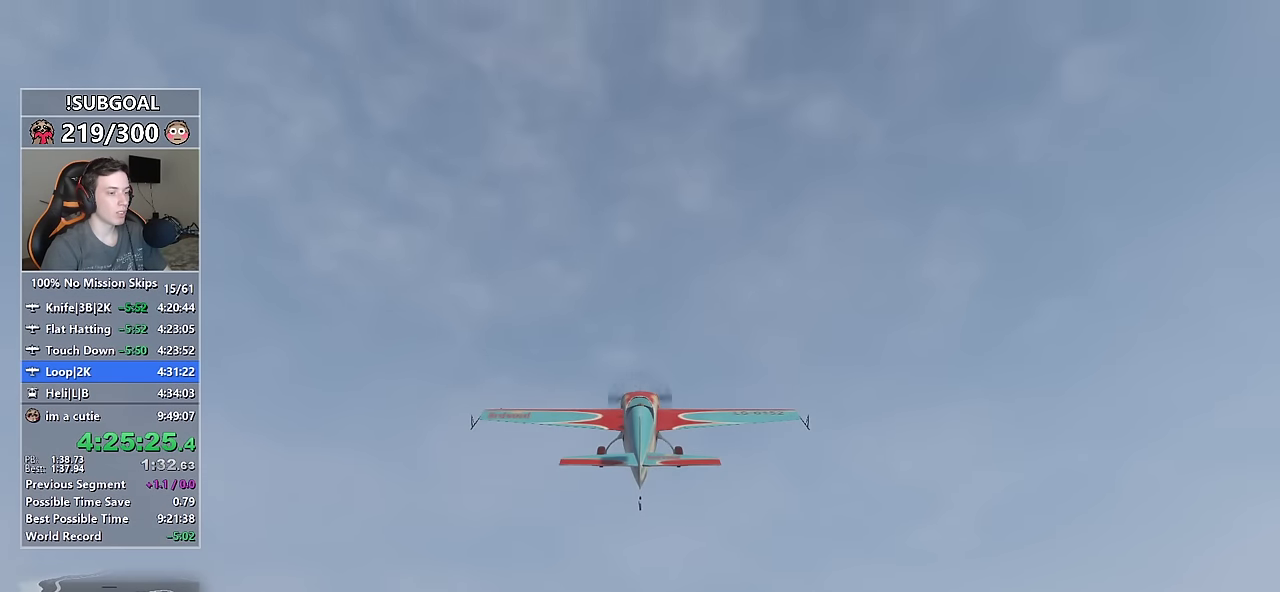
{"keys": ["num5", "w"], "mouse": [], "events": []}
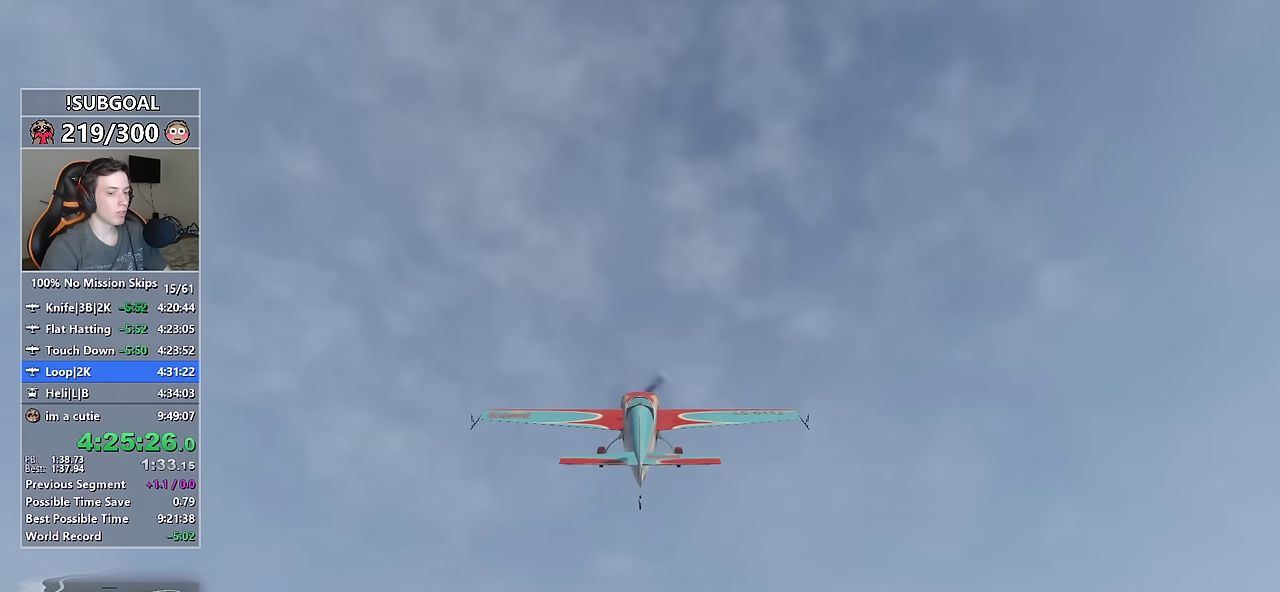
{"keys": ["num5", "w"], "mouse": [], "events": []}
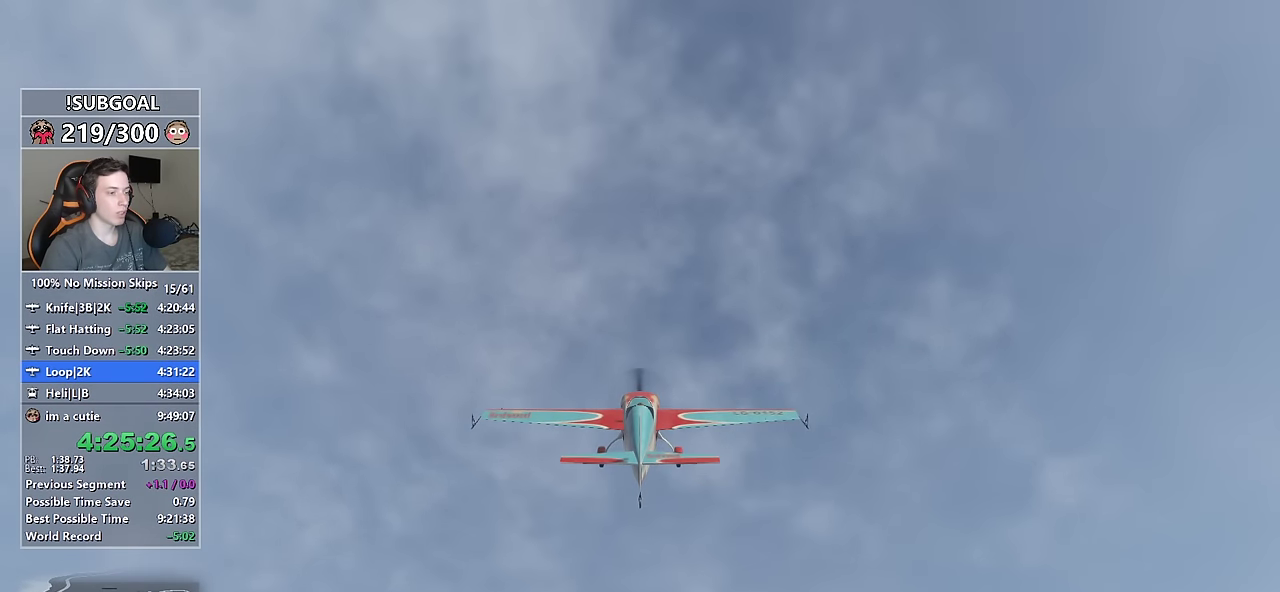
{"keys": ["num5", "w"], "mouse": [], "events": []}
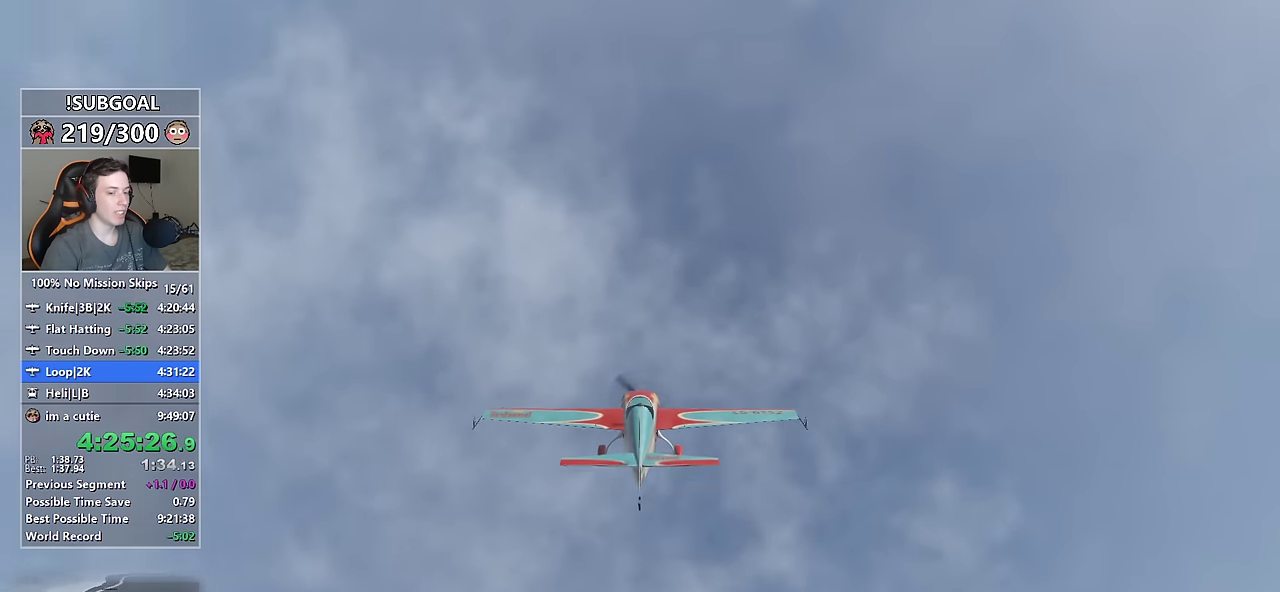
{"keys": ["num5", "w"], "mouse": [], "events": []}
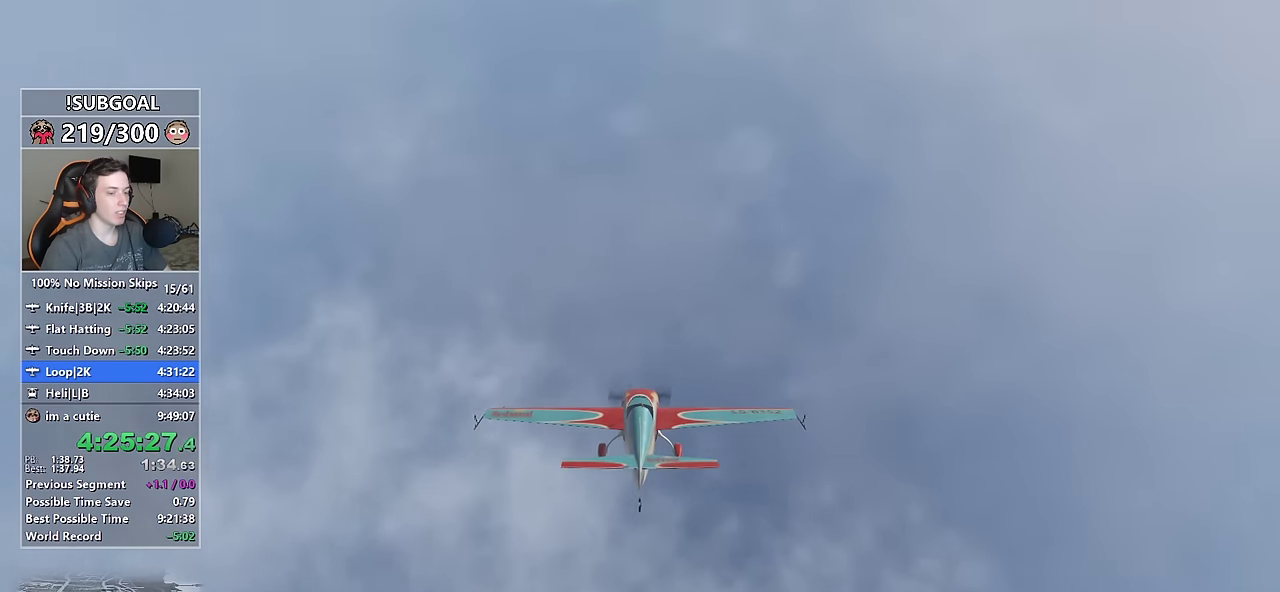
{"keys": ["num5", "w"], "mouse": [], "events": []}
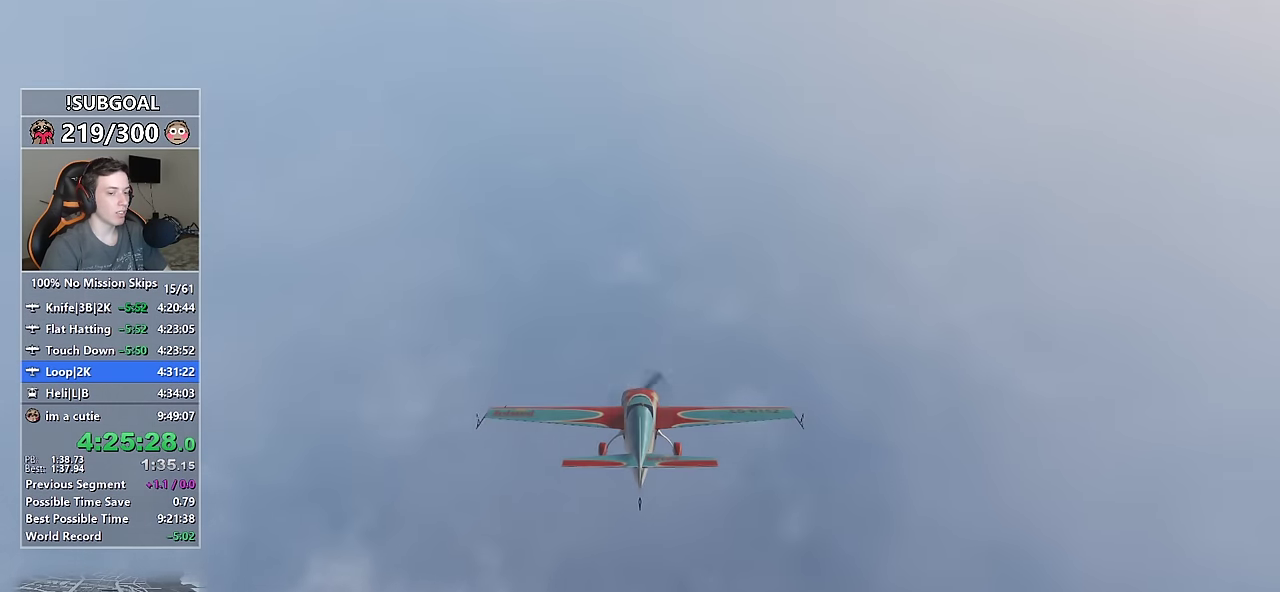
{"keys": ["num5", "w"], "mouse": [], "events": []}
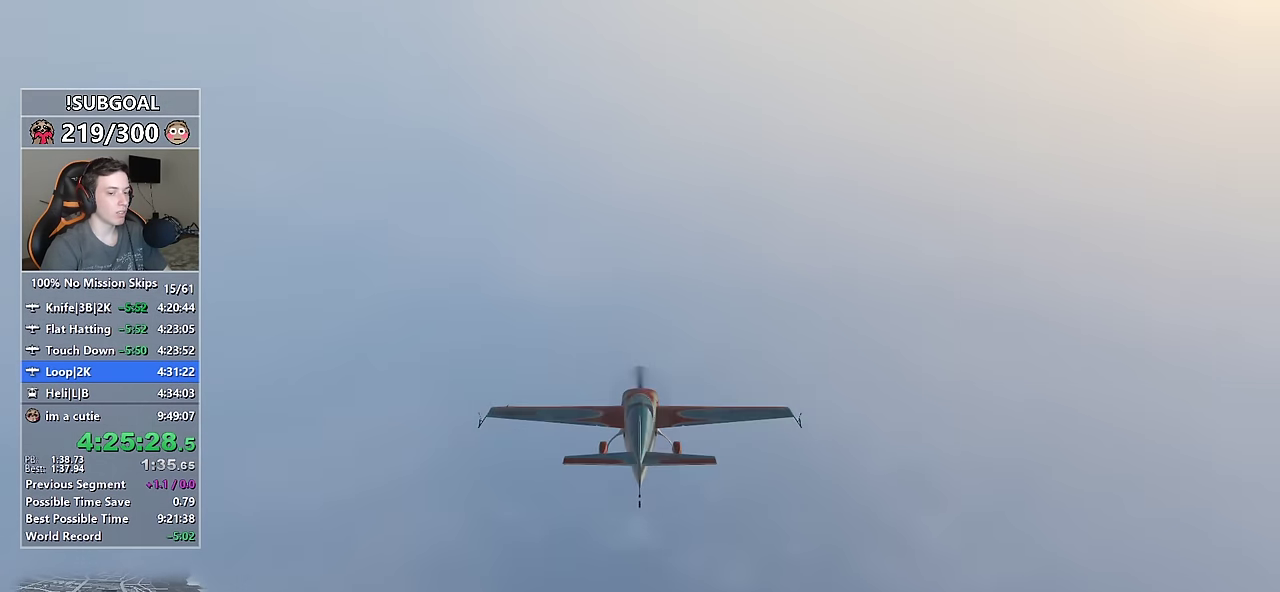
{"keys": ["num6", "w"], "mouse": [], "events": [[317, "num6", "down"], [367, "num5", "up"]]}
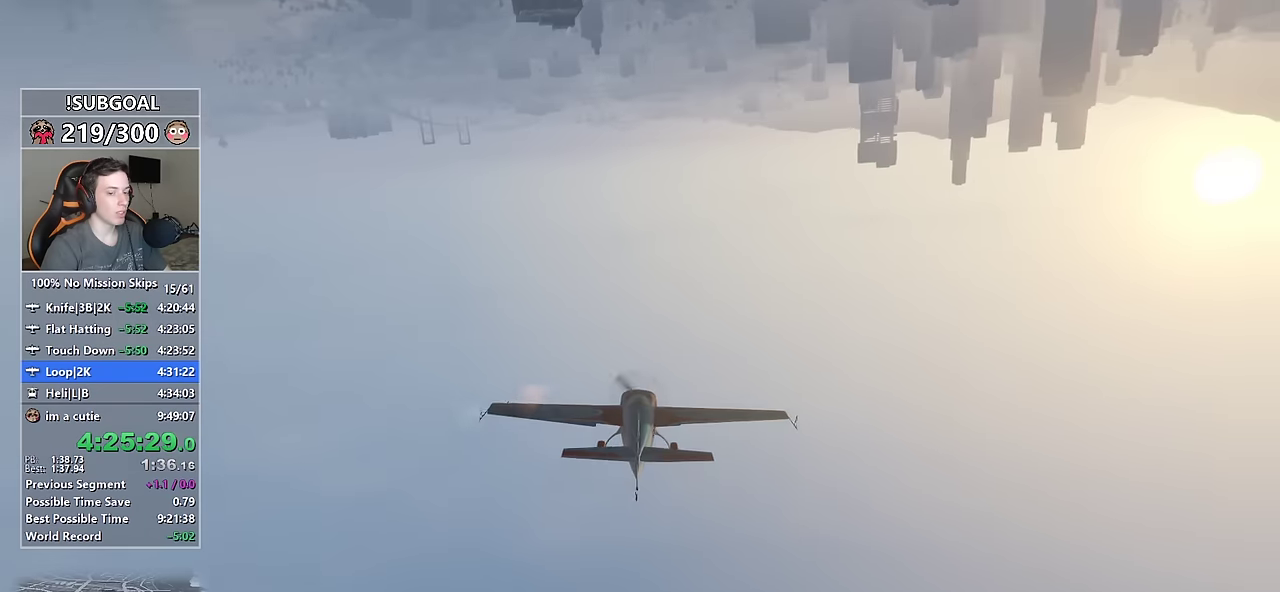
{"keys": ["num6", "w"], "mouse": [], "events": []}
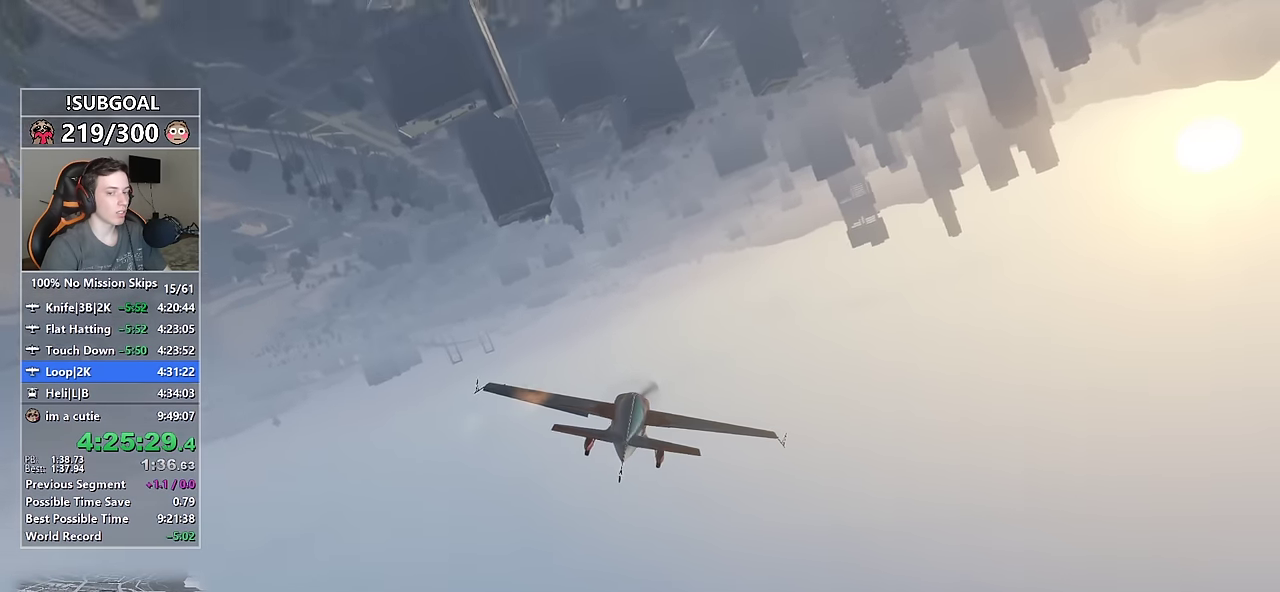
{"keys": ["num6", "w"], "mouse": [], "events": []}
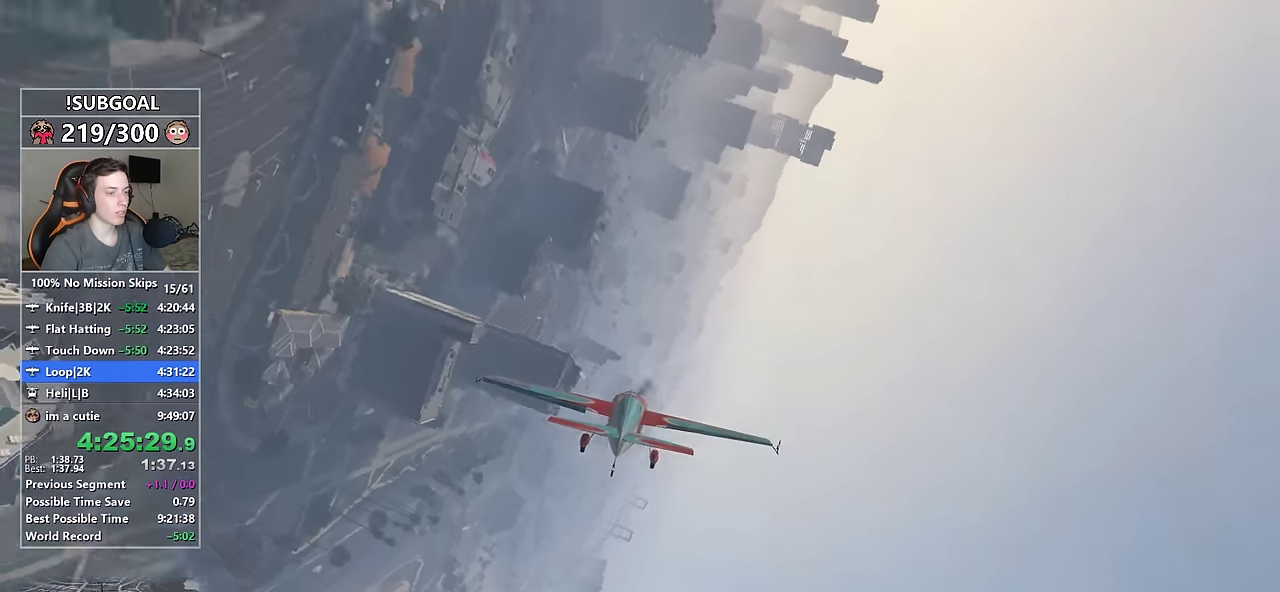
{"keys": ["num4", "num5", "w"], "mouse": [], "events": [[317, "num5", "down"], [450, "num6", "up"], [500, "num4", "down"]]}
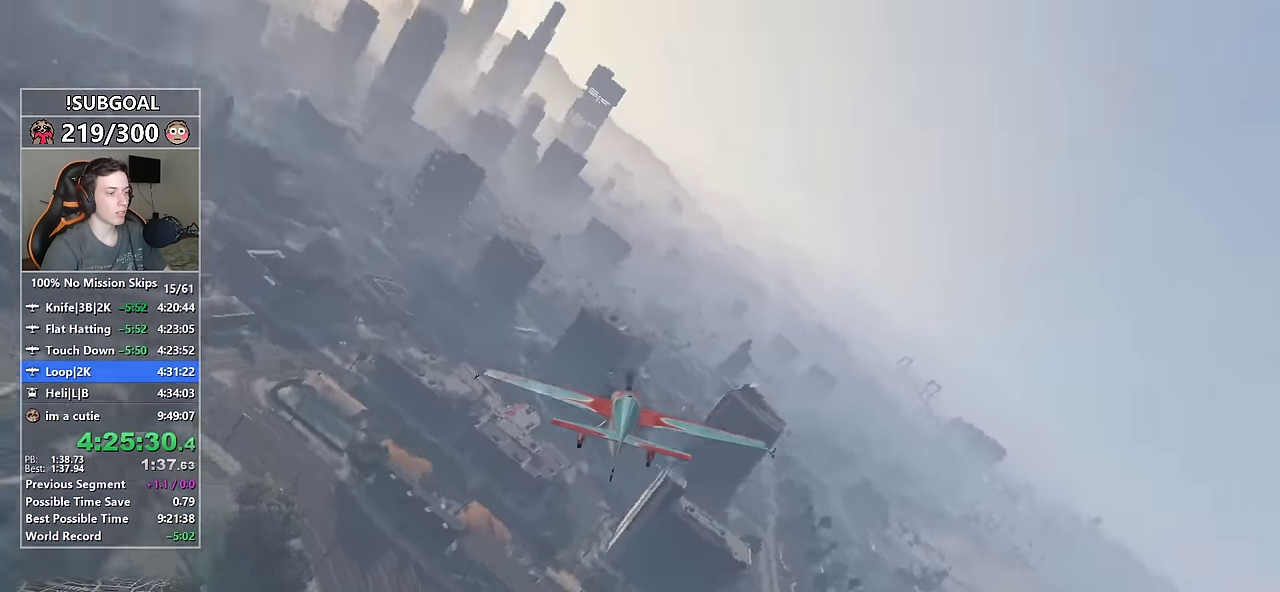
{"keys": ["w"], "mouse": [], "events": [[134, "num5", "up"], [384, "num4", "up"]]}
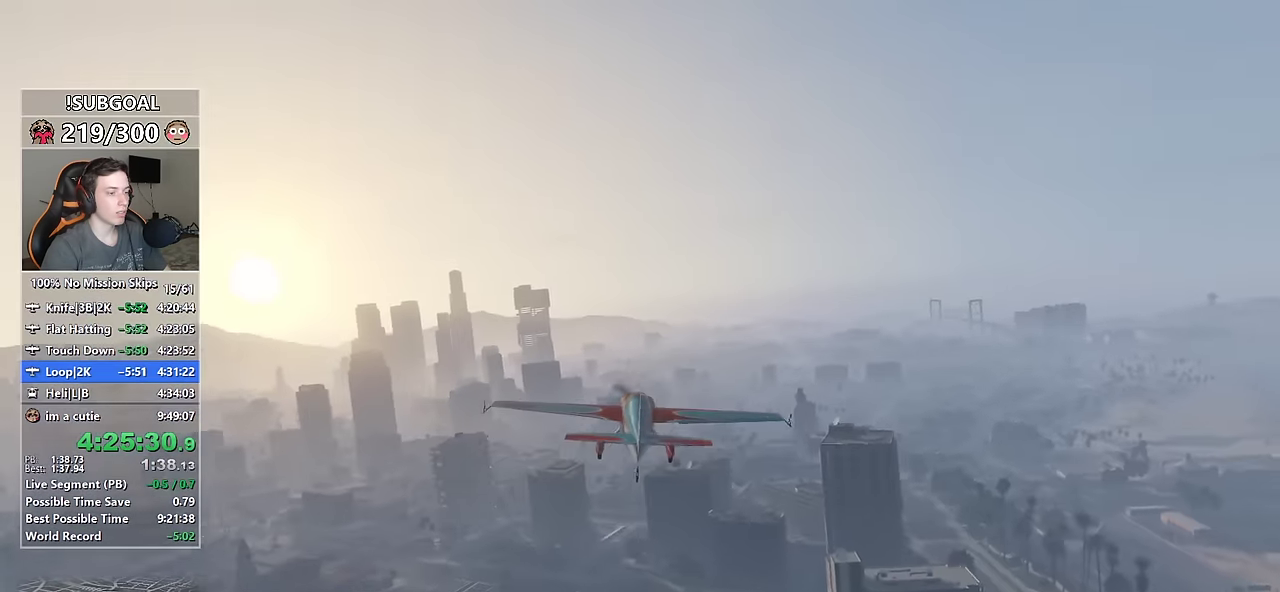
{"keys": ["num5", "w"], "mouse": [], "events": [[67, "num4", "down"], [117, "num4", "up"], [300, "num4", "down"], [450, "num5", "down"], [484, "num4", "up"]]}
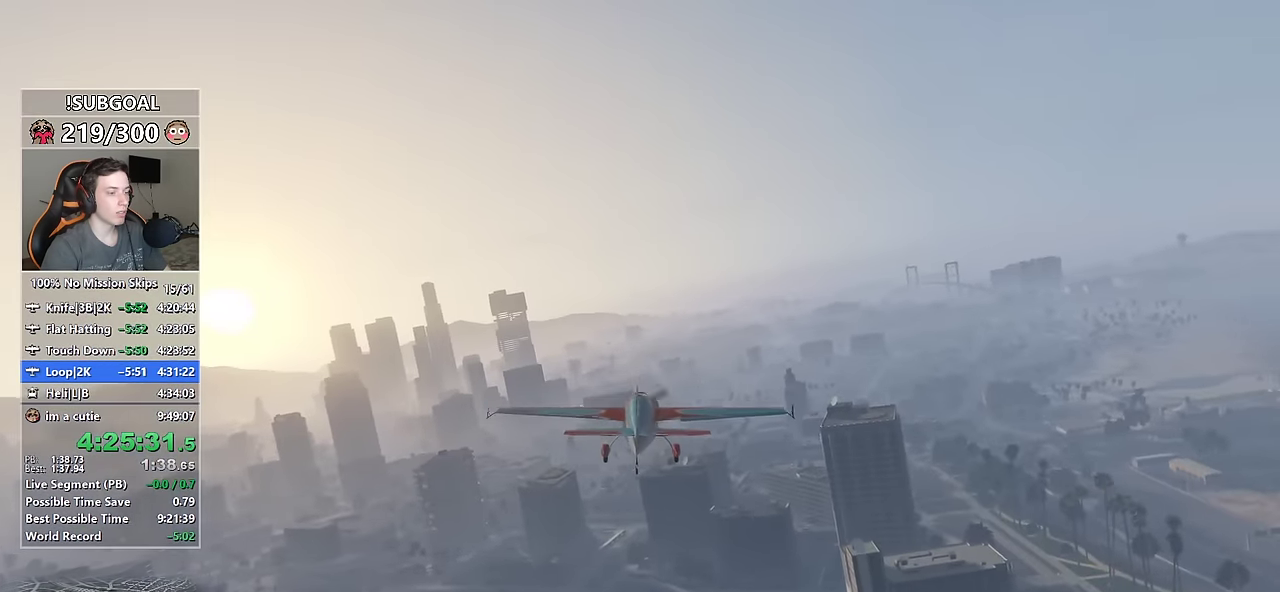
{"keys": ["w"], "mouse": [], "events": [[34, "num5", "up"]]}
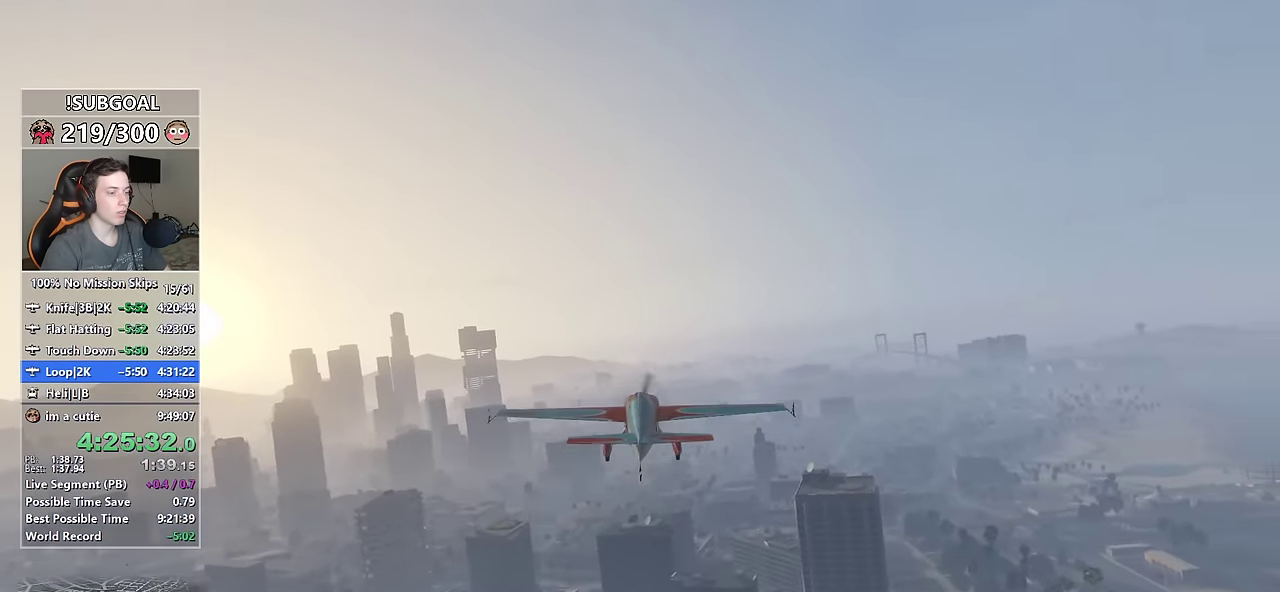
{"keys": [], "mouse": [], "events": [[466, "w", "up"]]}